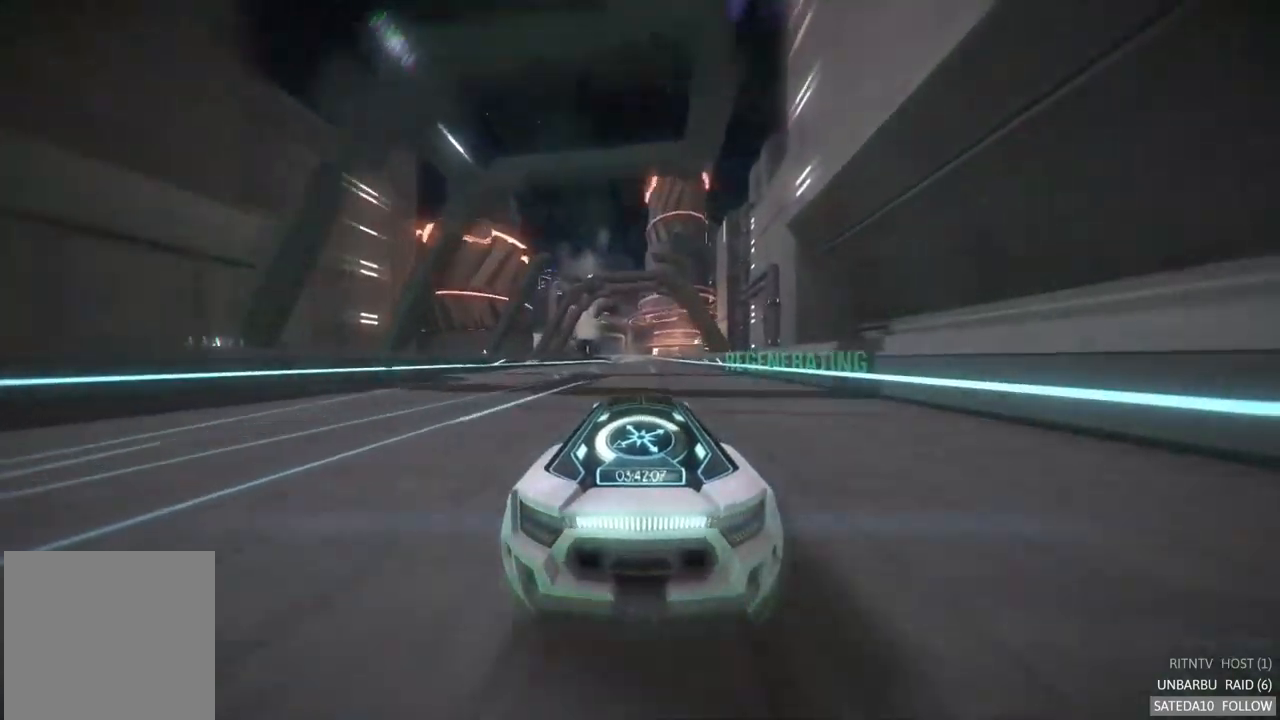
Gameplay with a controller (Xbox layout); each line is a JSON object with the inputs held at the frame after it (dt_ms = milliseconds from this image to that frame). "events" lists button and stick changes between this image and that frame as [ms after this image, input, new state], when the widget could be followed in between. Not read: A L3 R3.
{"dt_ms": 500, "buttons": ["R2"], "left_stick": "center", "right_stick": "center", "events": []}
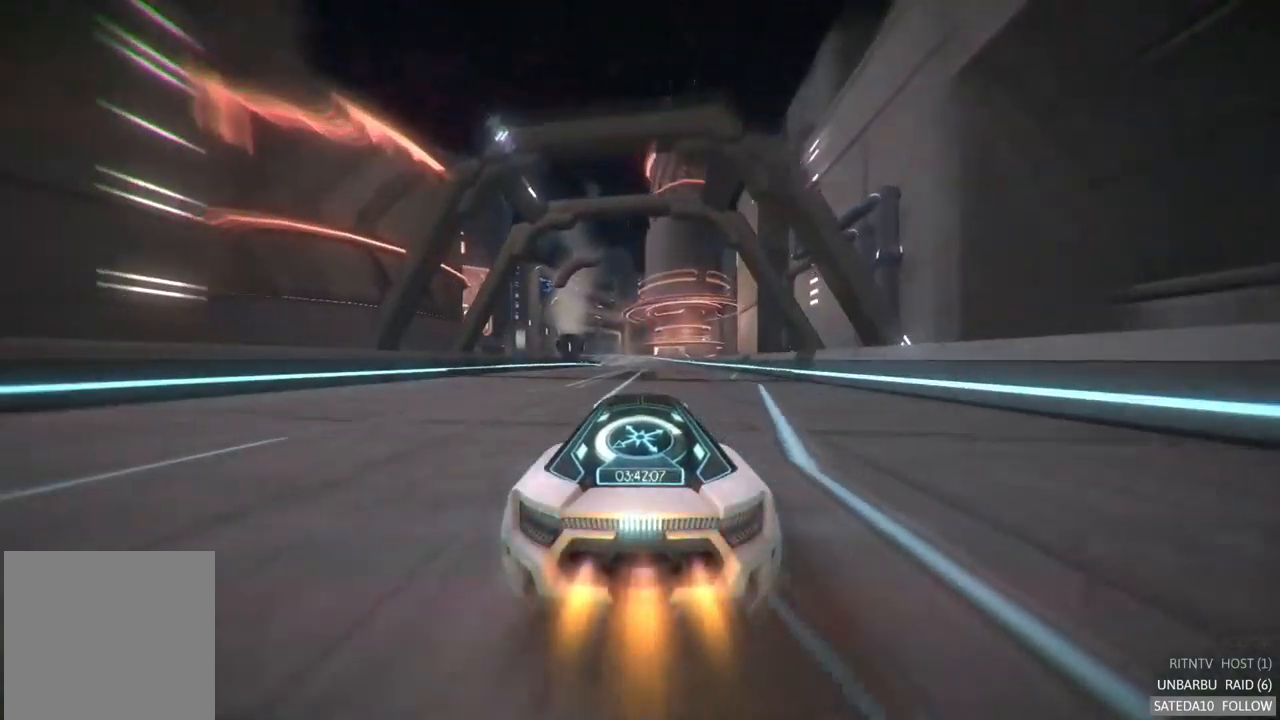
{"dt_ms": 500, "buttons": ["R2"], "left_stick": "center", "right_stick": "center", "events": []}
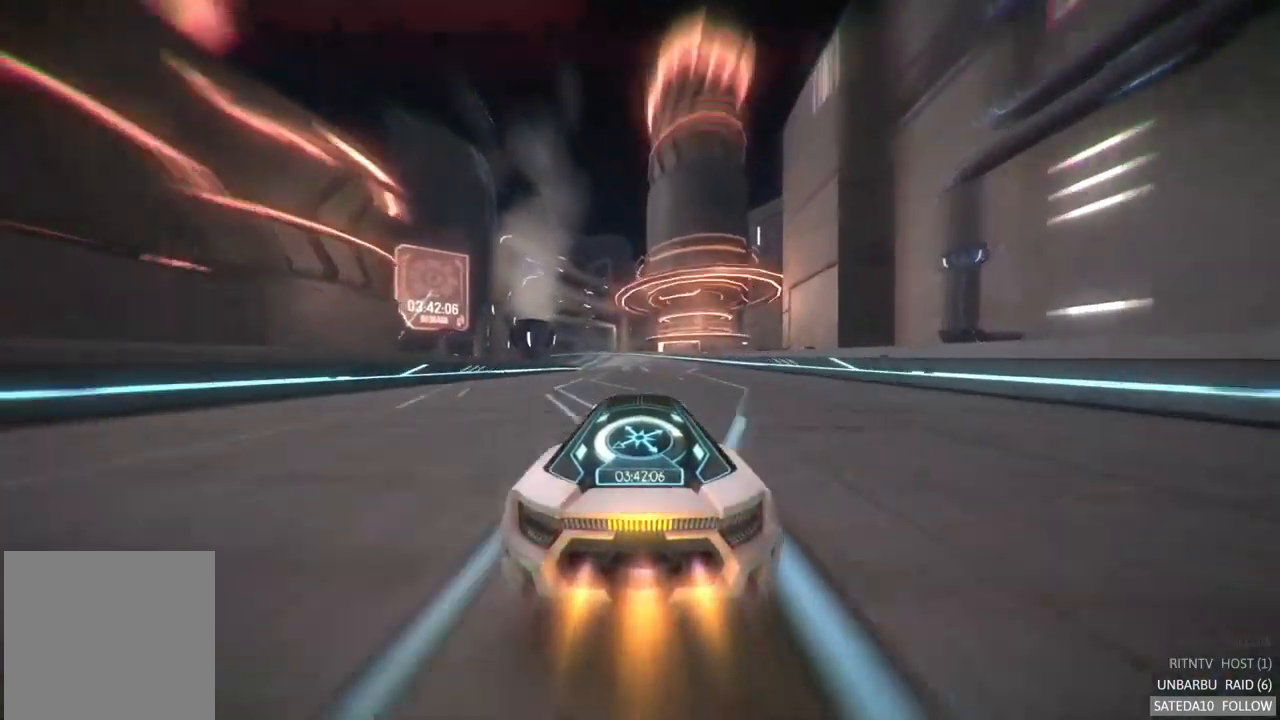
{"dt_ms": 500, "buttons": ["R2"], "left_stick": "center", "right_stick": "center", "events": [[217, "left_stick", "left"], [384, "left_stick", "center"]]}
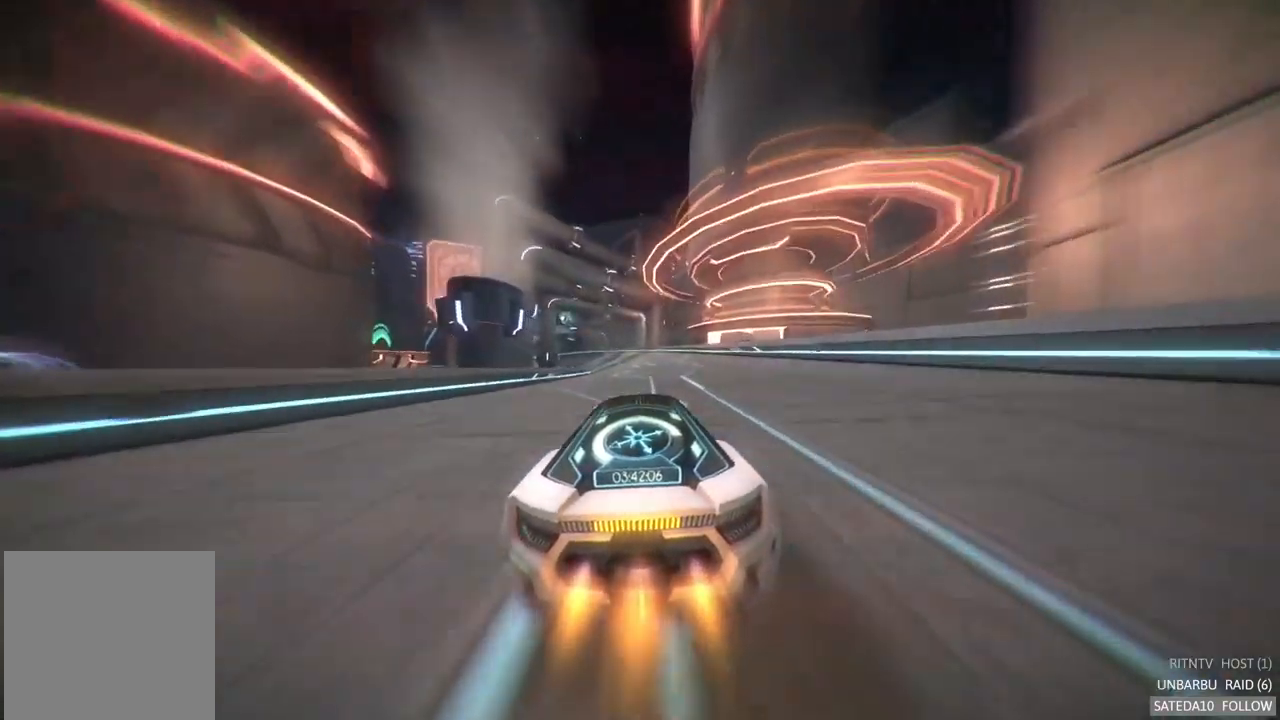
{"dt_ms": 500, "buttons": ["R2"], "left_stick": "left", "right_stick": "center", "events": [[400, "left_stick", "left"]]}
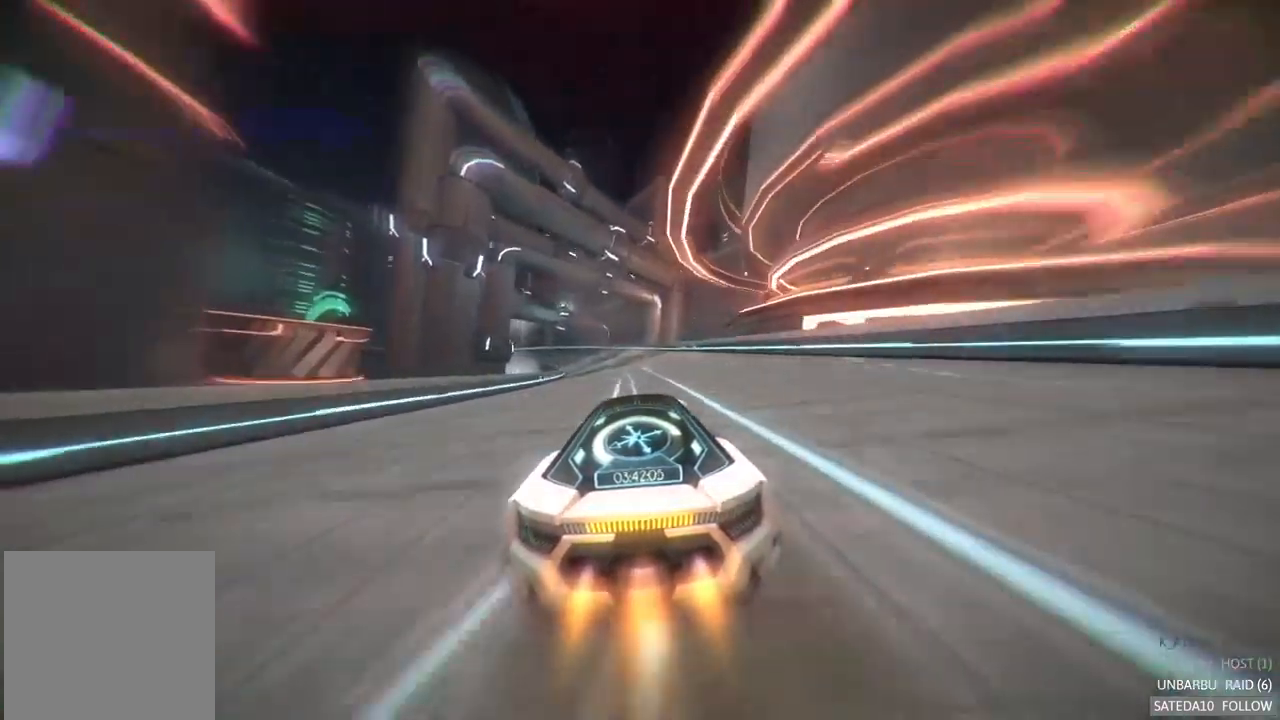
{"dt_ms": 500, "buttons": ["R2"], "left_stick": "left", "right_stick": "center", "events": [[100, "left_stick", "center"], [300, "left_stick", "left"]]}
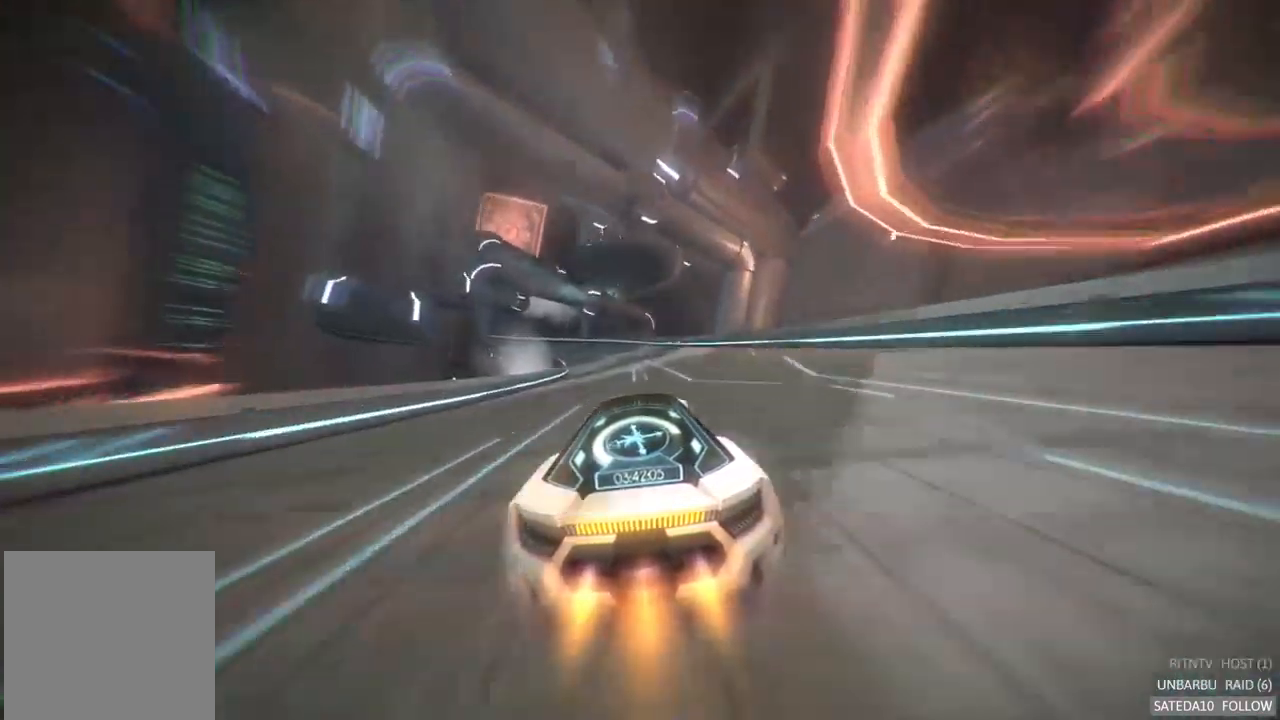
{"dt_ms": 500, "buttons": ["R2"], "left_stick": "center", "right_stick": "center", "events": [[100, "left_stick", "center"], [200, "left_stick", "left"], [400, "left_stick", "center"]]}
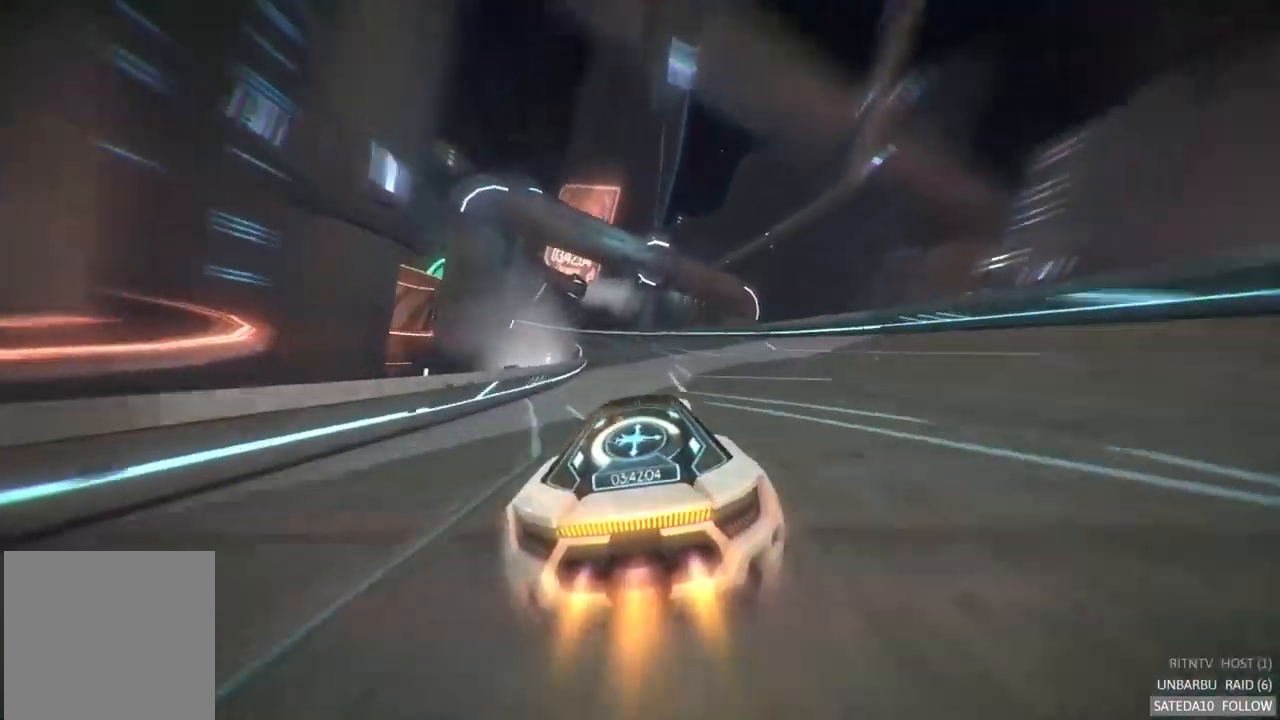
{"dt_ms": 500, "buttons": ["R2"], "left_stick": "left", "right_stick": "center", "events": [[100, "left_stick", "left"]]}
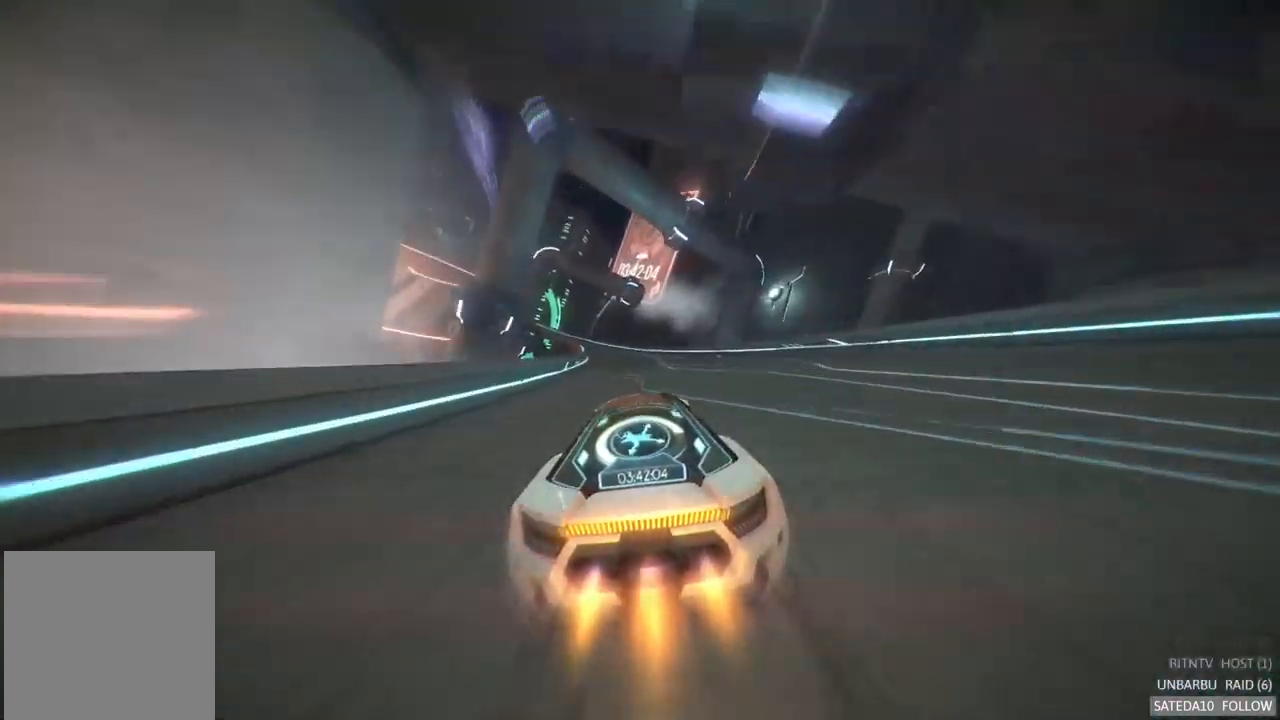
{"dt_ms": 500, "buttons": ["R2"], "left_stick": "center", "right_stick": "center", "events": [[50, "left_stick", "center"], [234, "left_stick", "left"], [434, "left_stick", "center"]]}
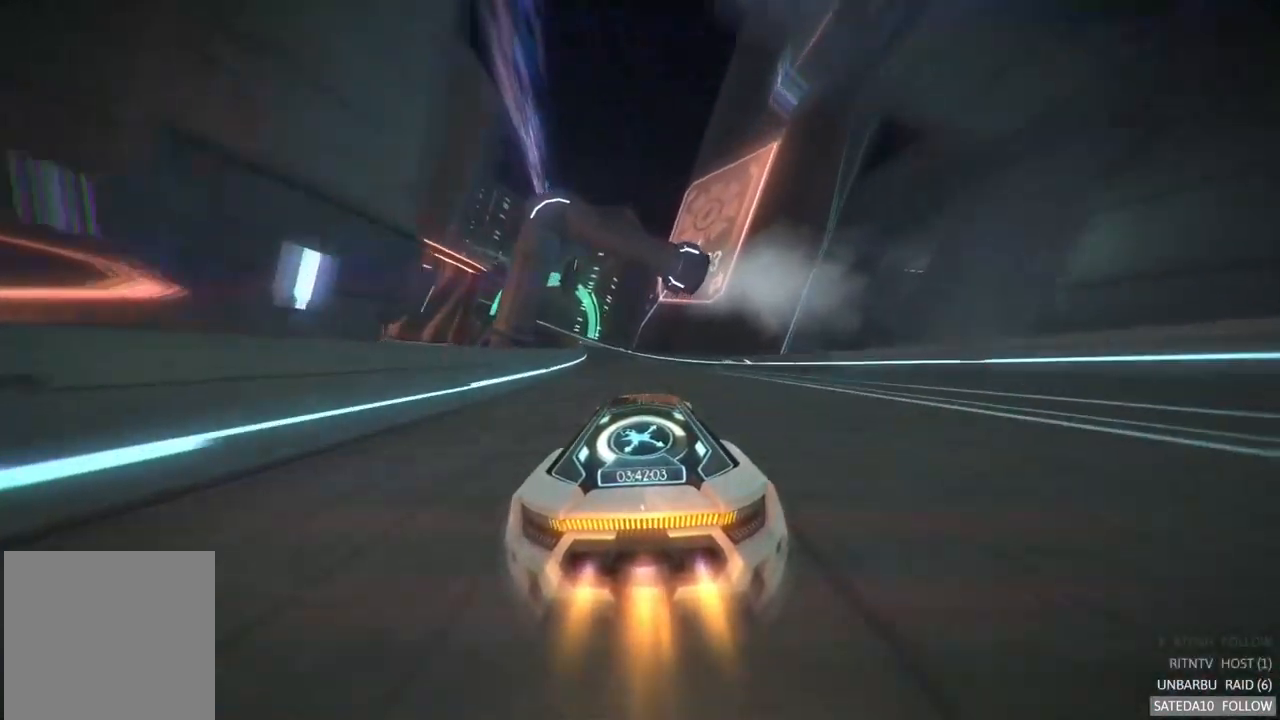
{"dt_ms": 984, "buttons": ["R2"], "left_stick": "left", "right_stick": "center", "events": [[117, "left_stick", "left"], [351, "left_stick", "center"], [484, "left_stick", "left"], [717, "left_stick", "center"], [784, "left_stick", "left"]]}
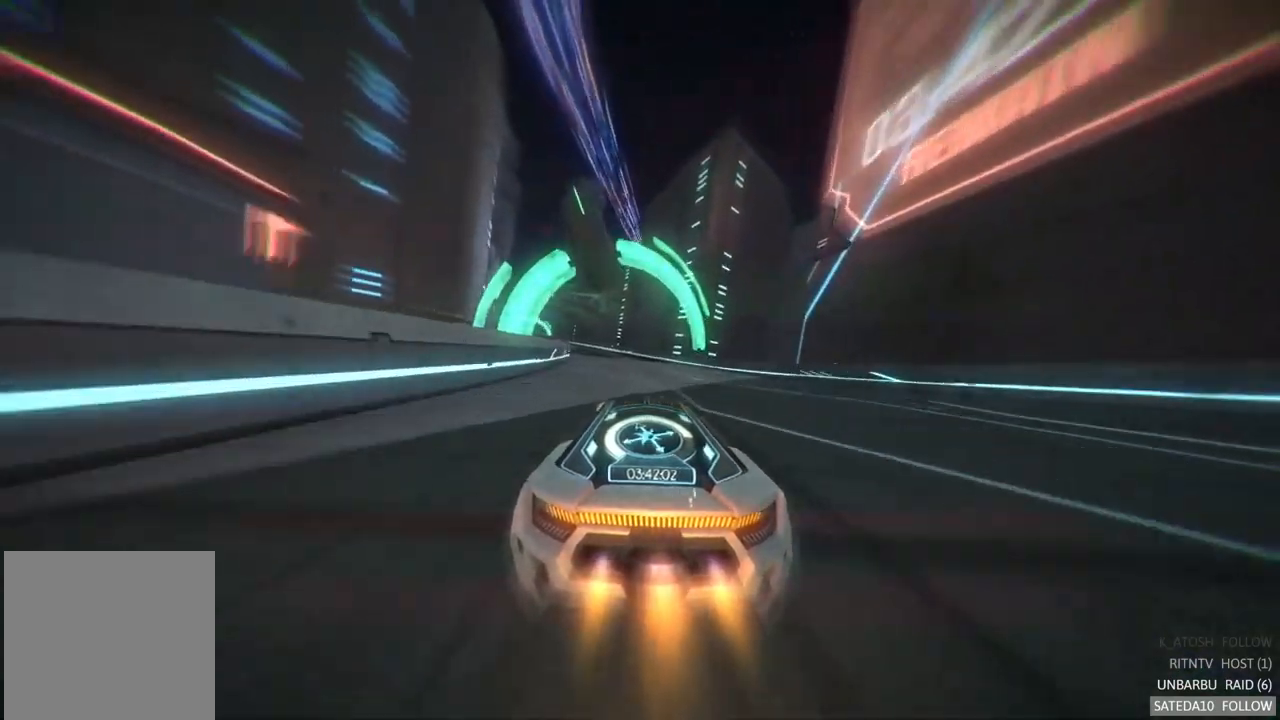
{"dt_ms": 1000, "buttons": ["R2"], "left_stick": "center", "right_stick": "center", "events": [[383, "left_stick", "center"], [467, "left_stick", "left"], [633, "left_stick", "center"], [683, "left_stick", "left"], [883, "left_stick", "center"]]}
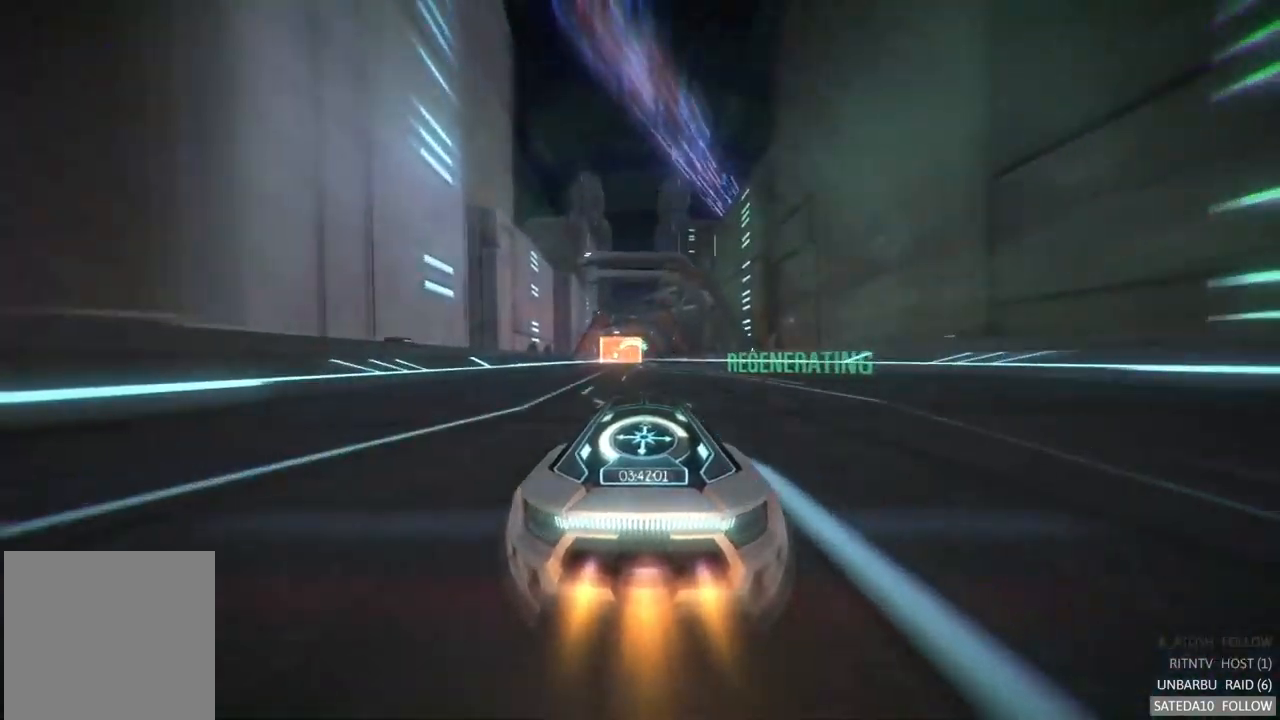
{"dt_ms": 500, "buttons": ["R2"], "left_stick": "center", "right_stick": "center", "events": [[217, "left_stick", "left"], [383, "left_stick", "center"]]}
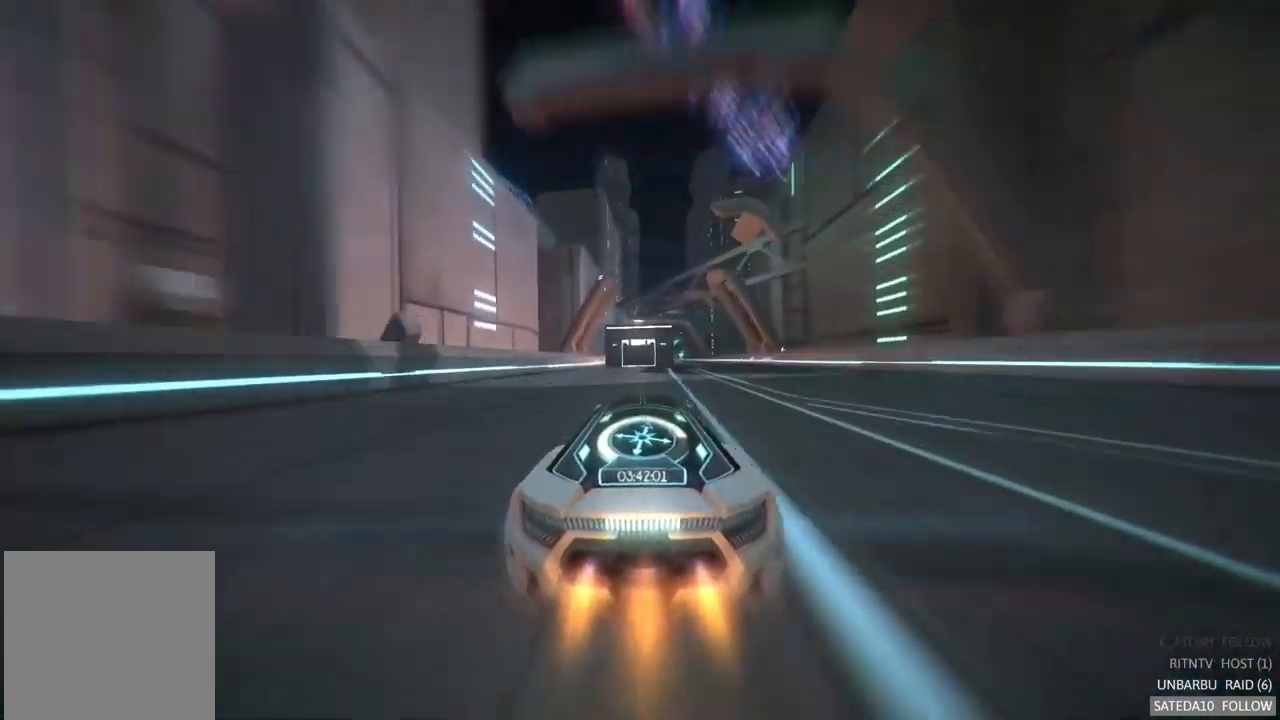
{"dt_ms": 500, "buttons": ["R2"], "left_stick": "left", "right_stick": "center", "events": [[400, "left_stick", "left"]]}
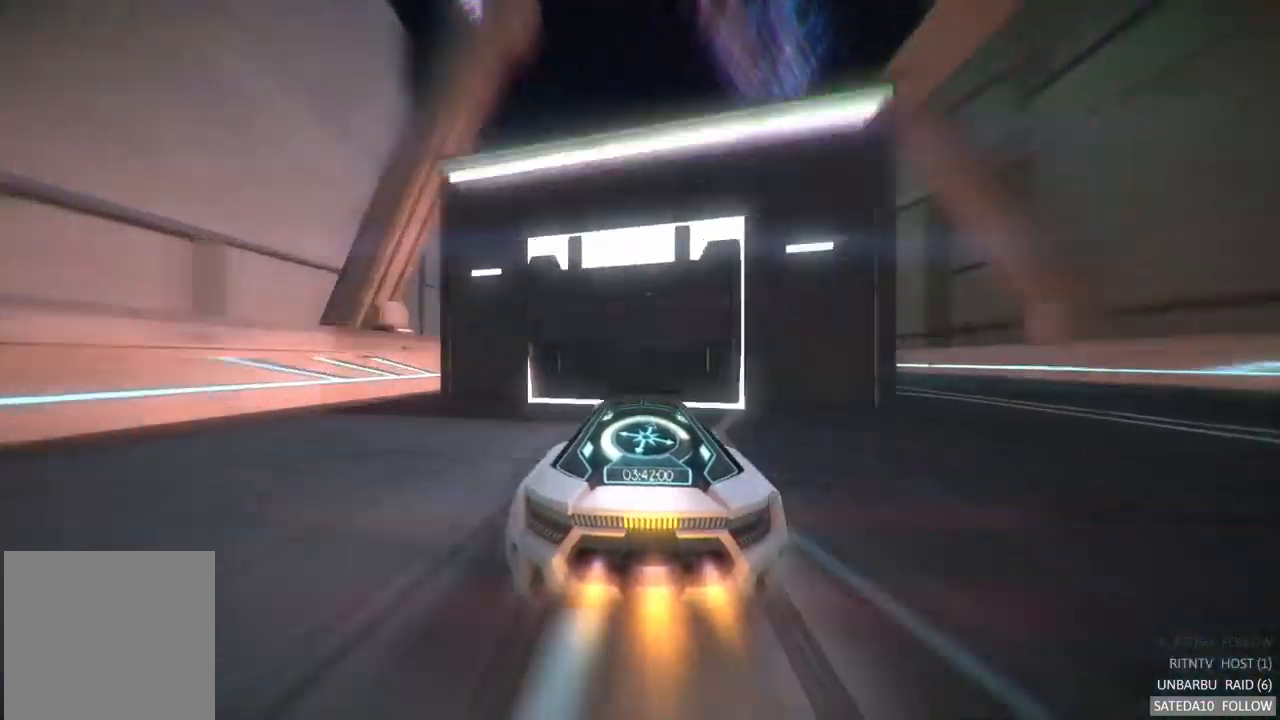
{"dt_ms": 500, "buttons": ["R2"], "left_stick": "center", "right_stick": "center", "events": [[33, "left_stick", "right"], [400, "left_stick", "center"]]}
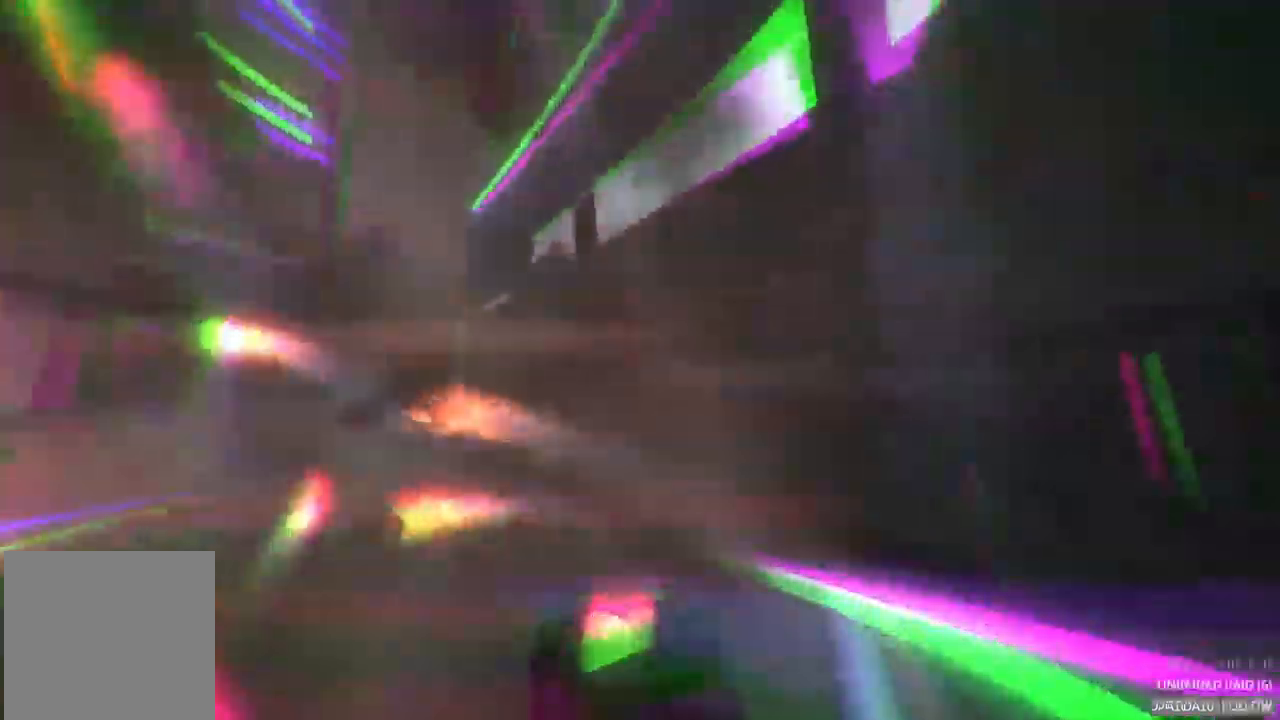
{"dt_ms": 1000, "buttons": [], "left_stick": "center", "right_stick": "center", "events": [[433, "R2", "up"]]}
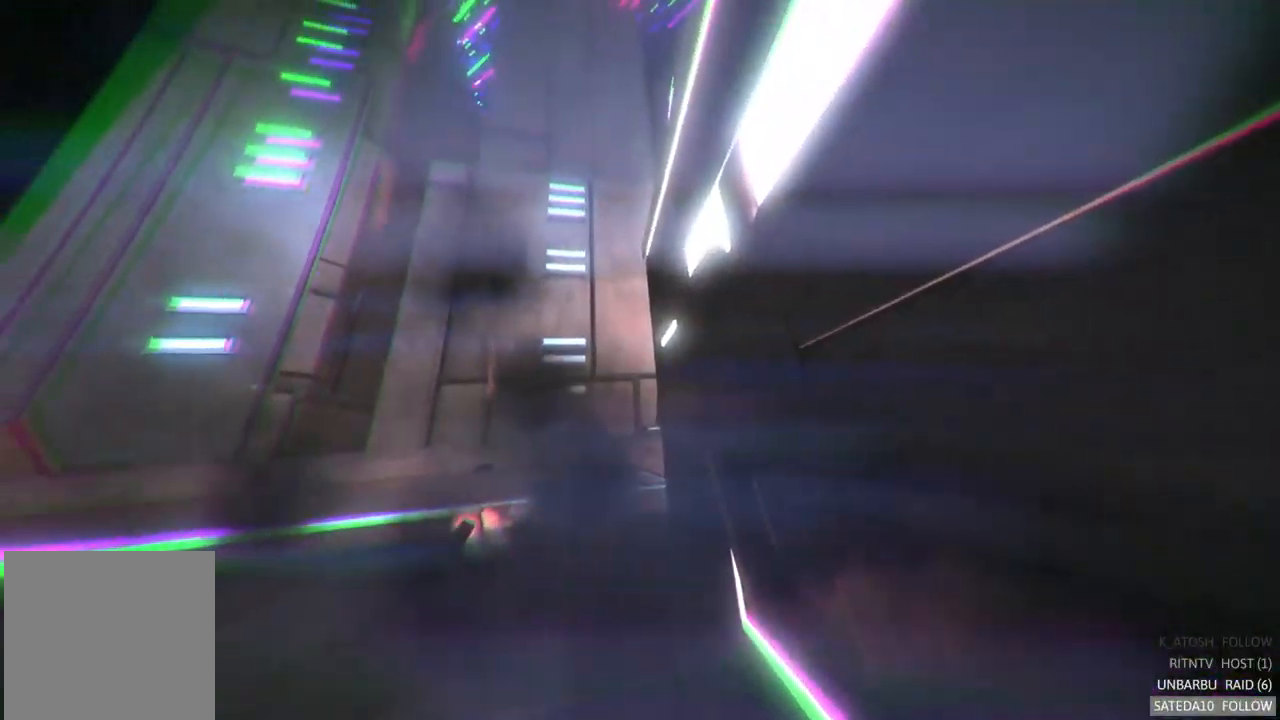
{"dt_ms": 500, "buttons": [], "left_stick": "center", "right_stick": "center", "events": []}
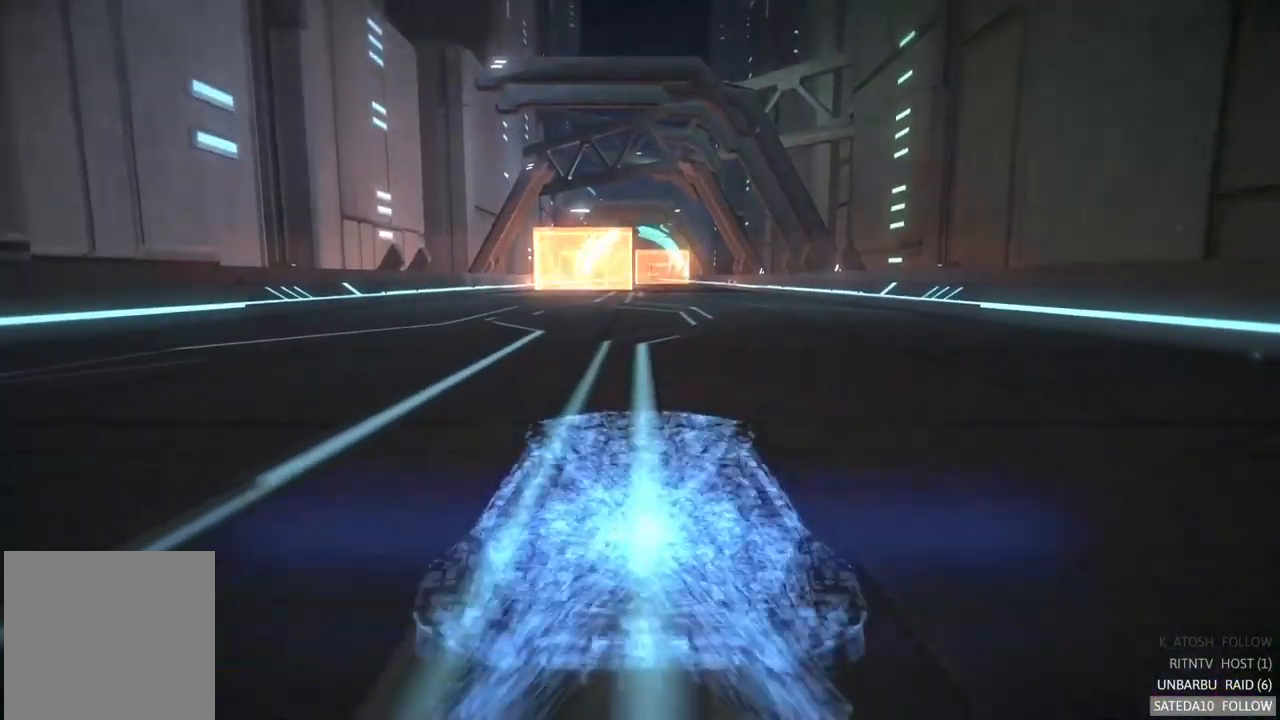
{"dt_ms": 500, "buttons": [], "left_stick": "center", "right_stick": "center", "events": []}
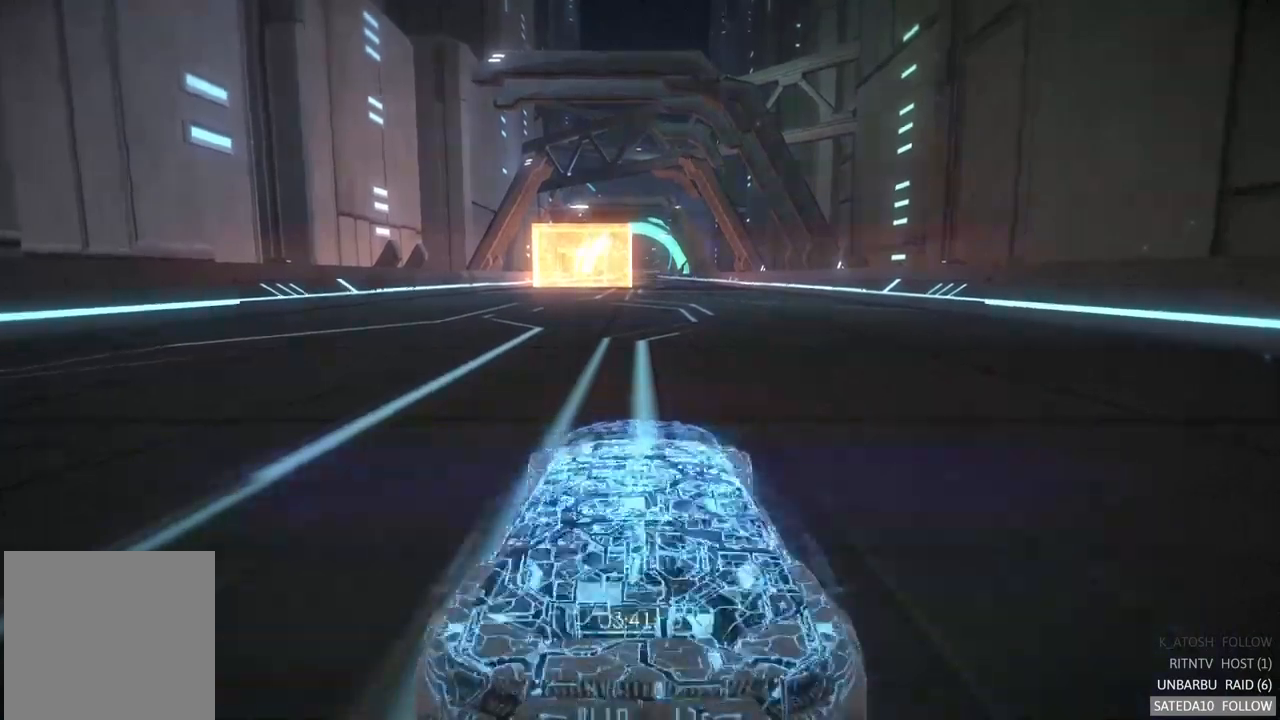
{"dt_ms": 500, "buttons": [], "left_stick": "center", "right_stick": "center", "events": []}
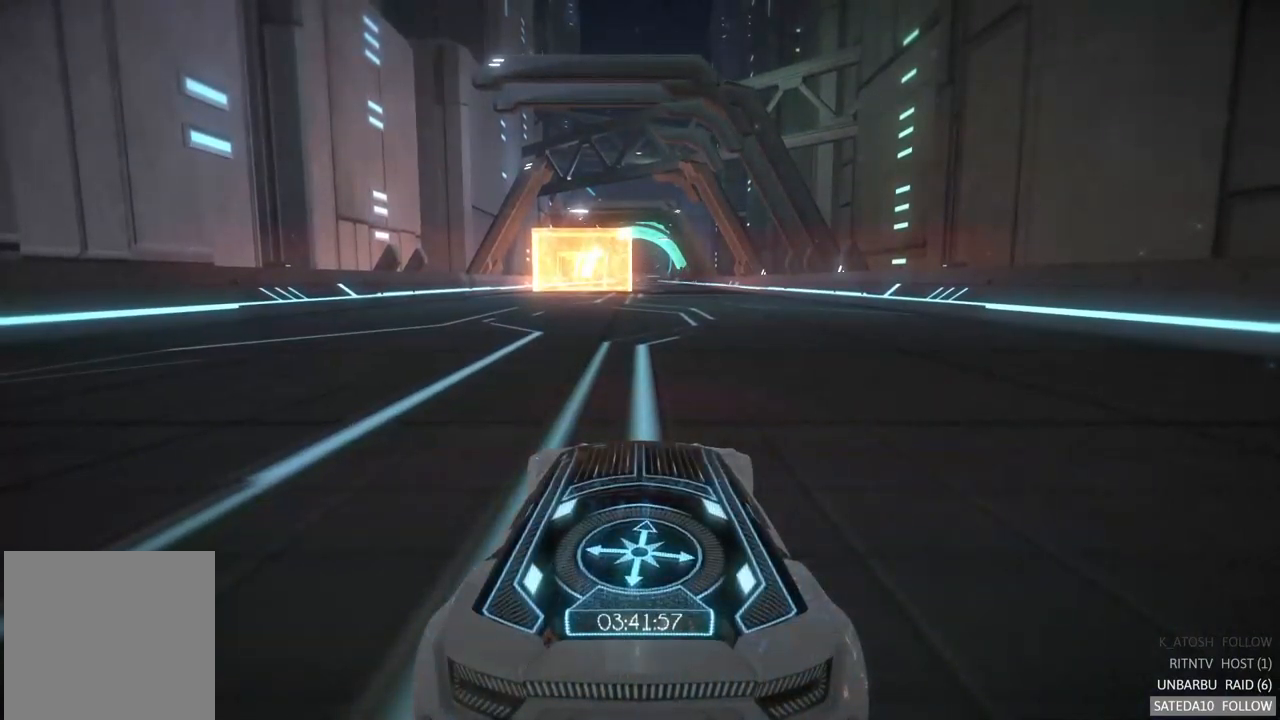
{"dt_ms": 500, "buttons": [], "left_stick": "center", "right_stick": "center", "events": []}
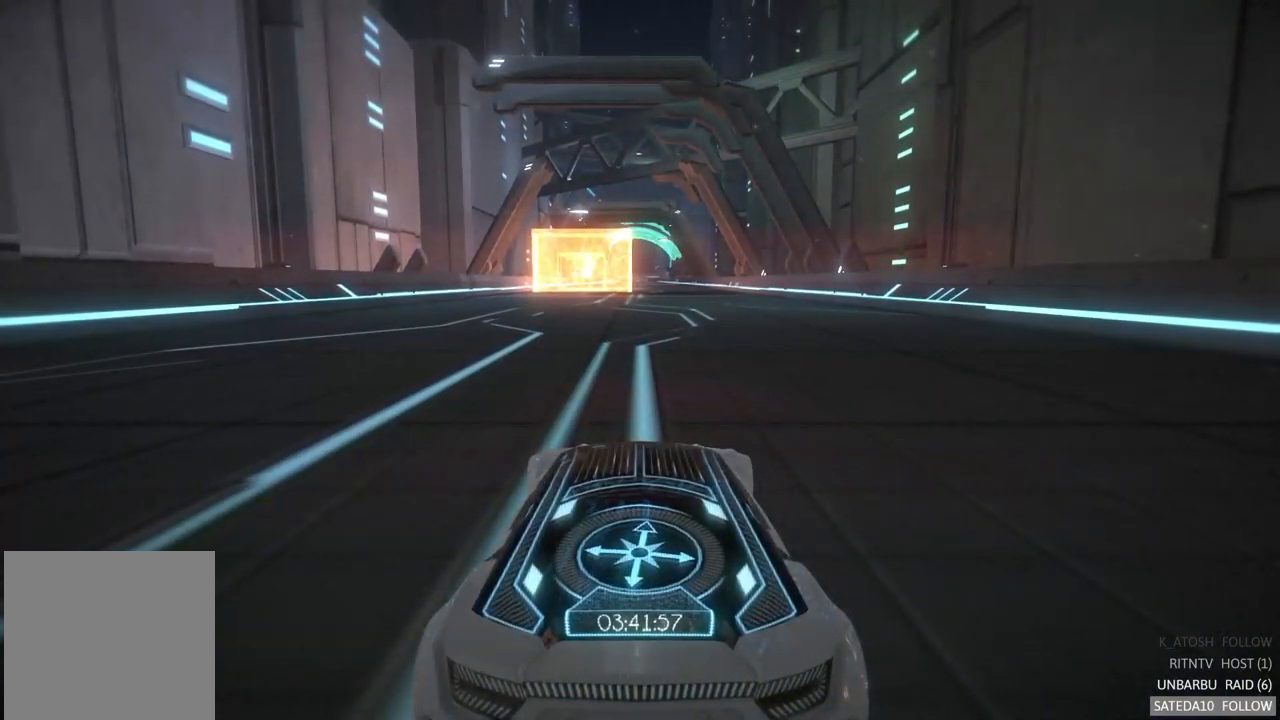
{"dt_ms": 500, "buttons": ["START"], "left_stick": "center", "right_stick": "center", "events": [[367, "START", "down"]]}
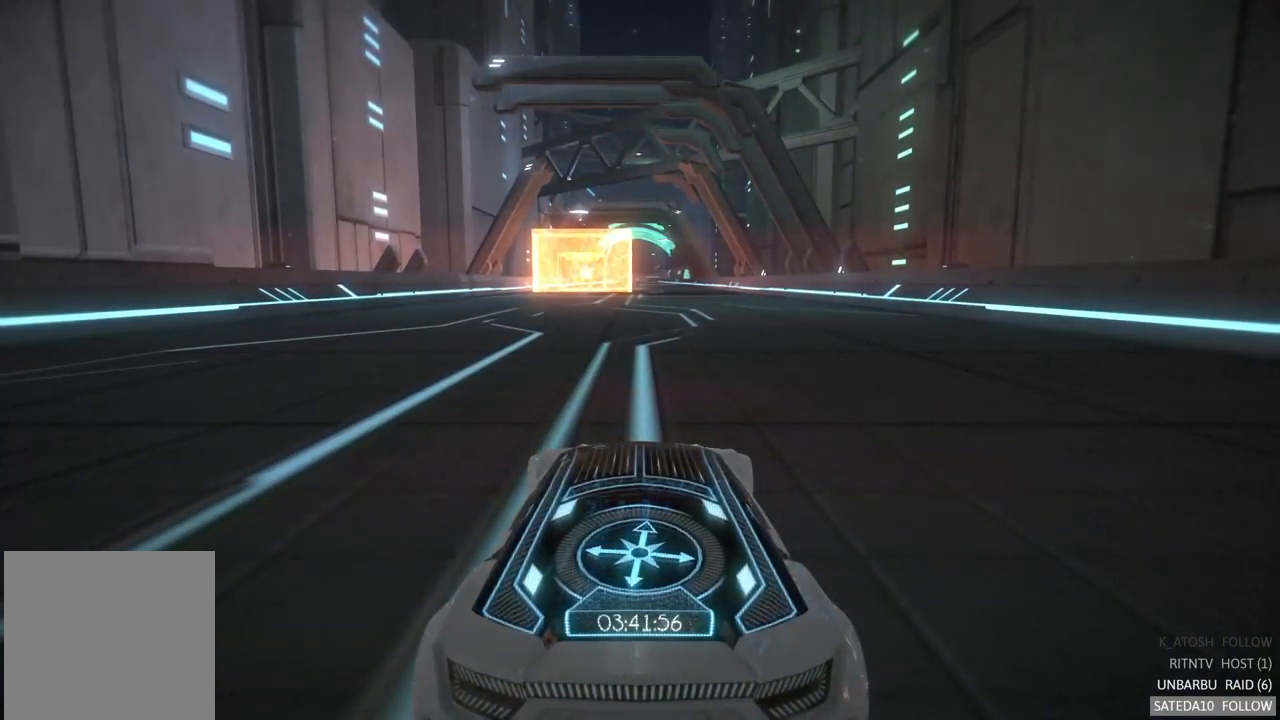
{"dt_ms": 500, "buttons": [], "left_stick": "center", "right_stick": "center", "events": [[50, "START", "up"]]}
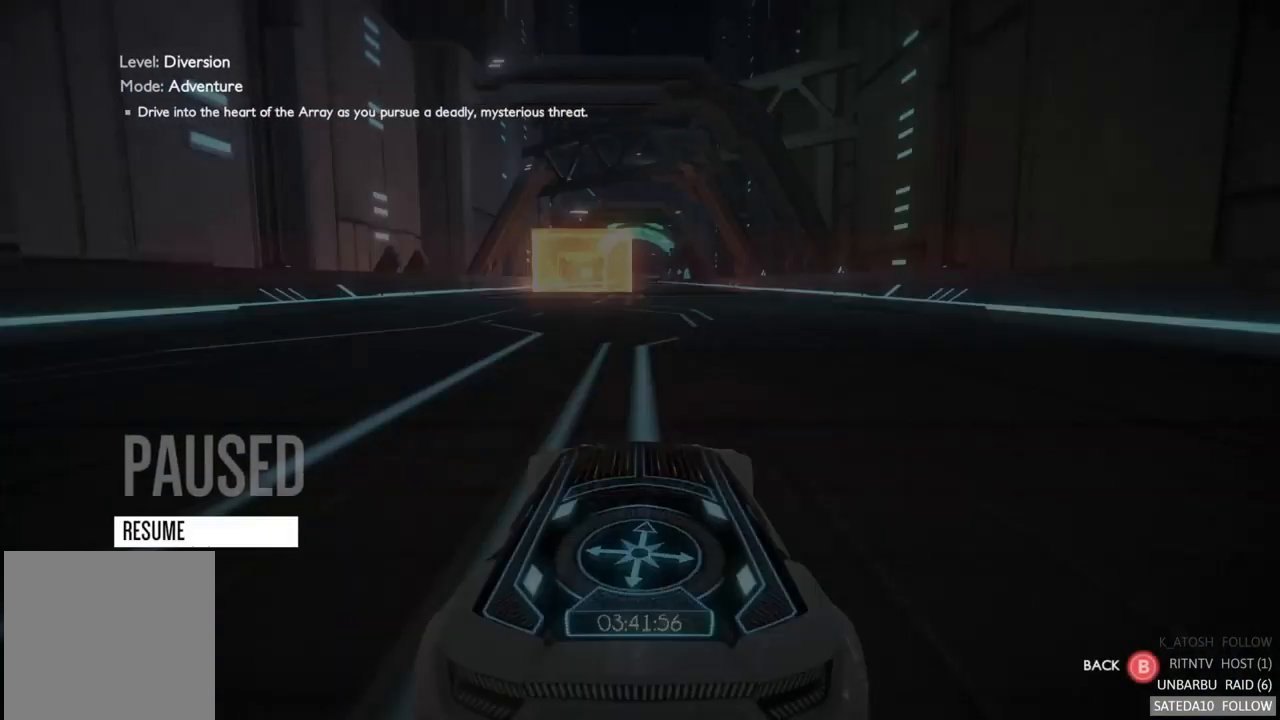
{"dt_ms": 500, "buttons": [], "left_stick": "center", "right_stick": "center", "events": []}
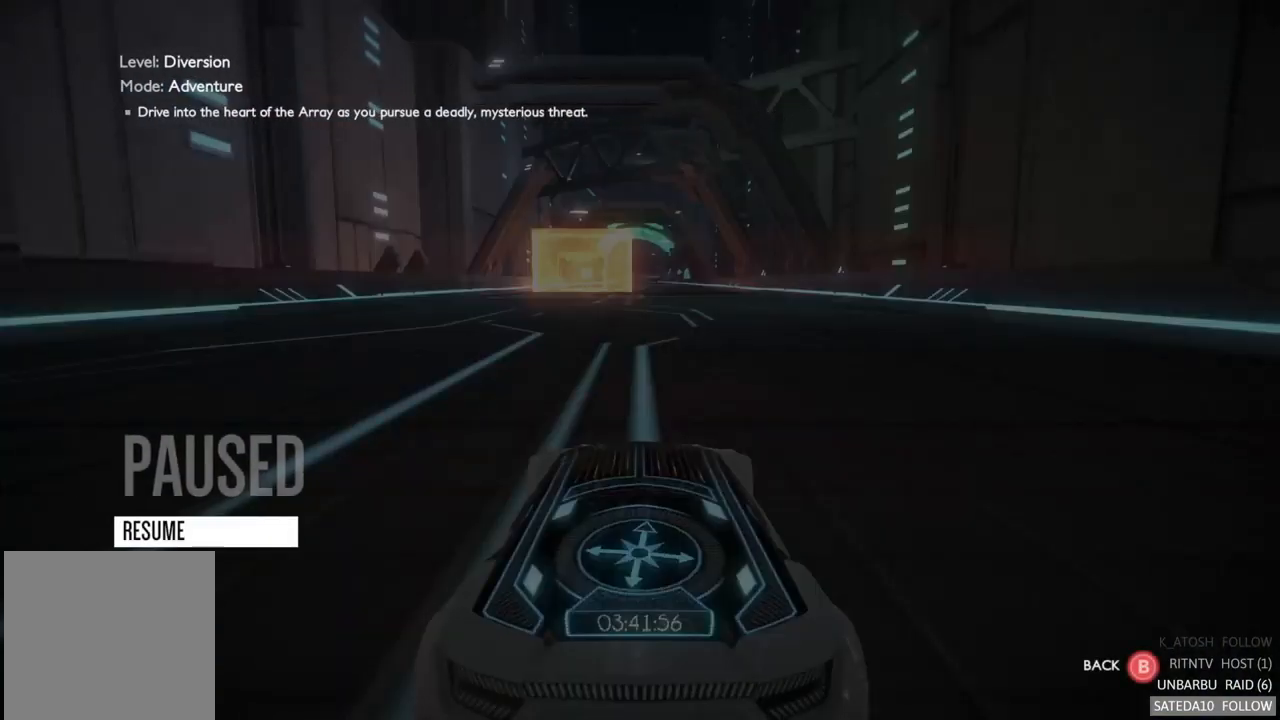
{"dt_ms": 500, "buttons": [], "left_stick": "center", "right_stick": "center", "events": []}
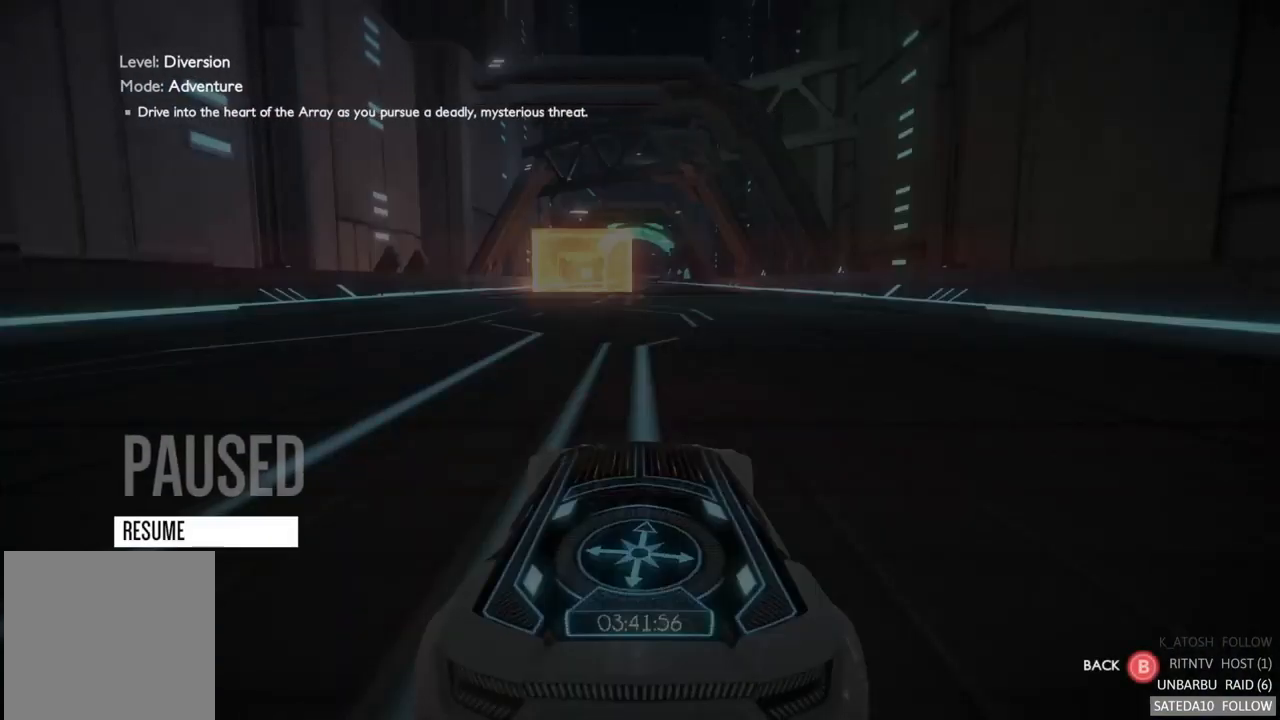
{"dt_ms": 500, "buttons": [], "left_stick": "center", "right_stick": "center", "events": []}
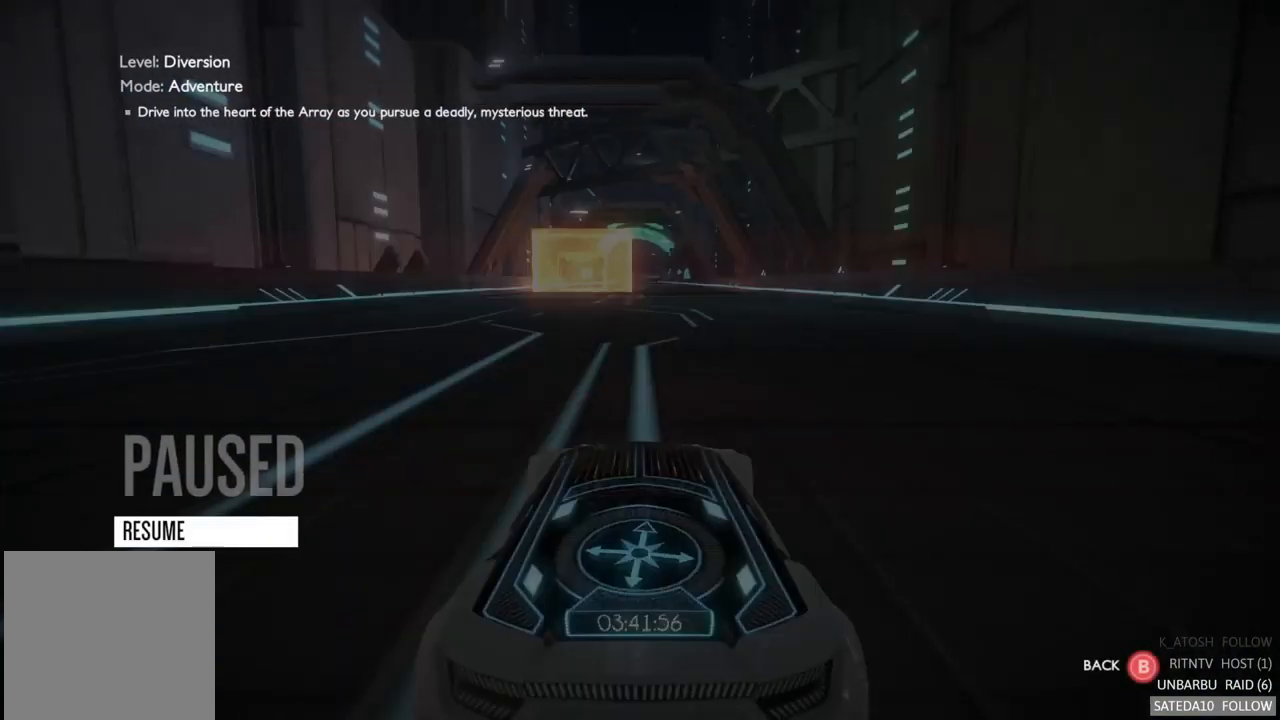
{"dt_ms": 500, "buttons": [], "left_stick": "center", "right_stick": "center", "events": []}
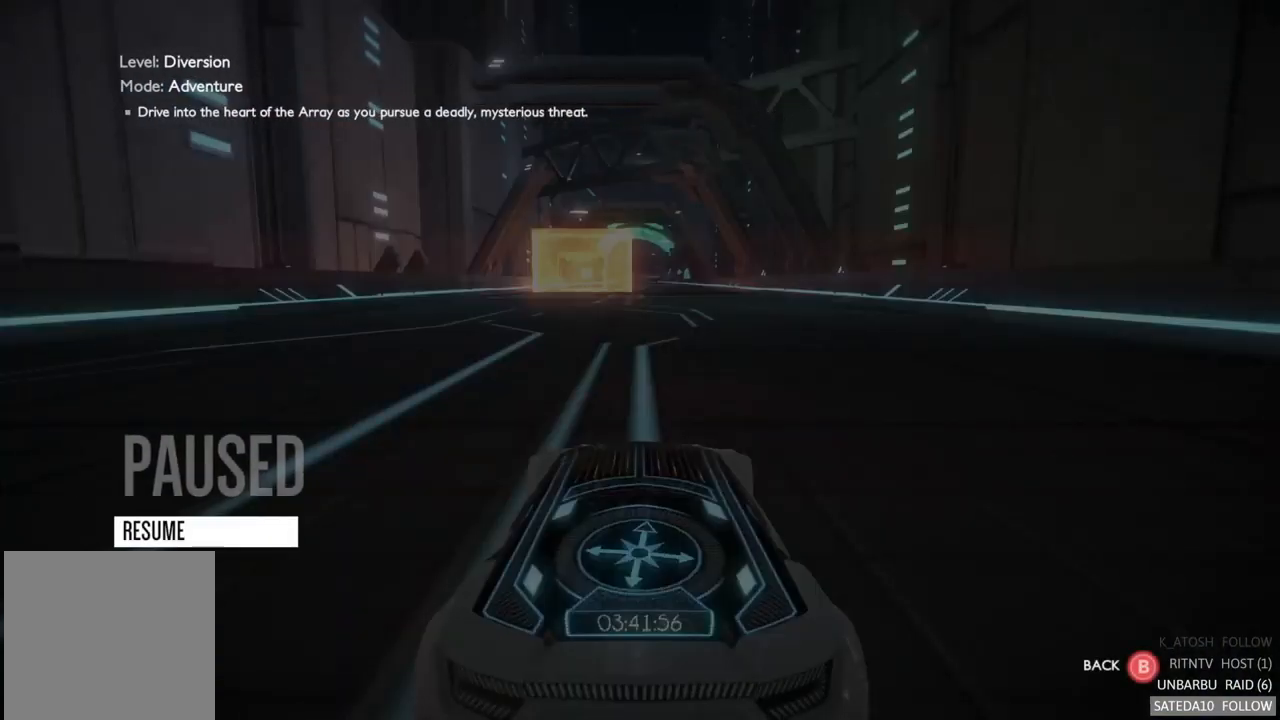
{"dt_ms": 500, "buttons": [], "left_stick": "center", "right_stick": "center", "events": []}
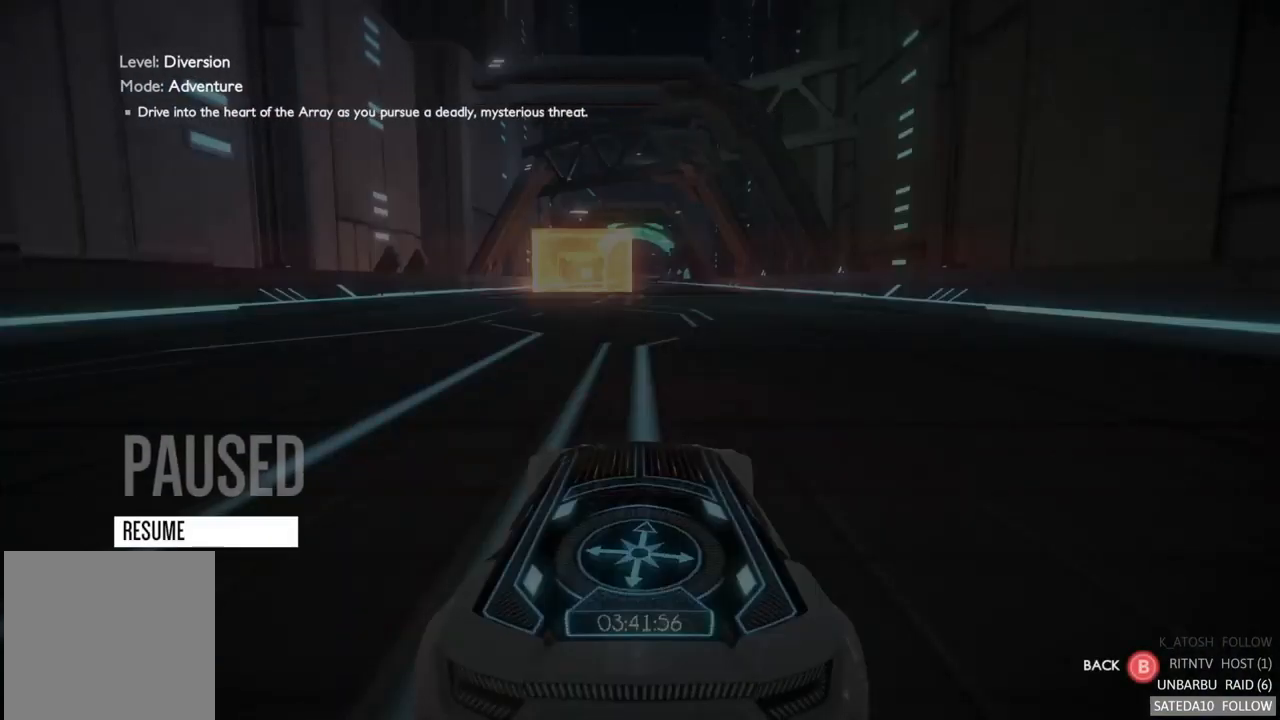
{"dt_ms": 516, "buttons": [], "left_stick": "center", "right_stick": "center", "events": []}
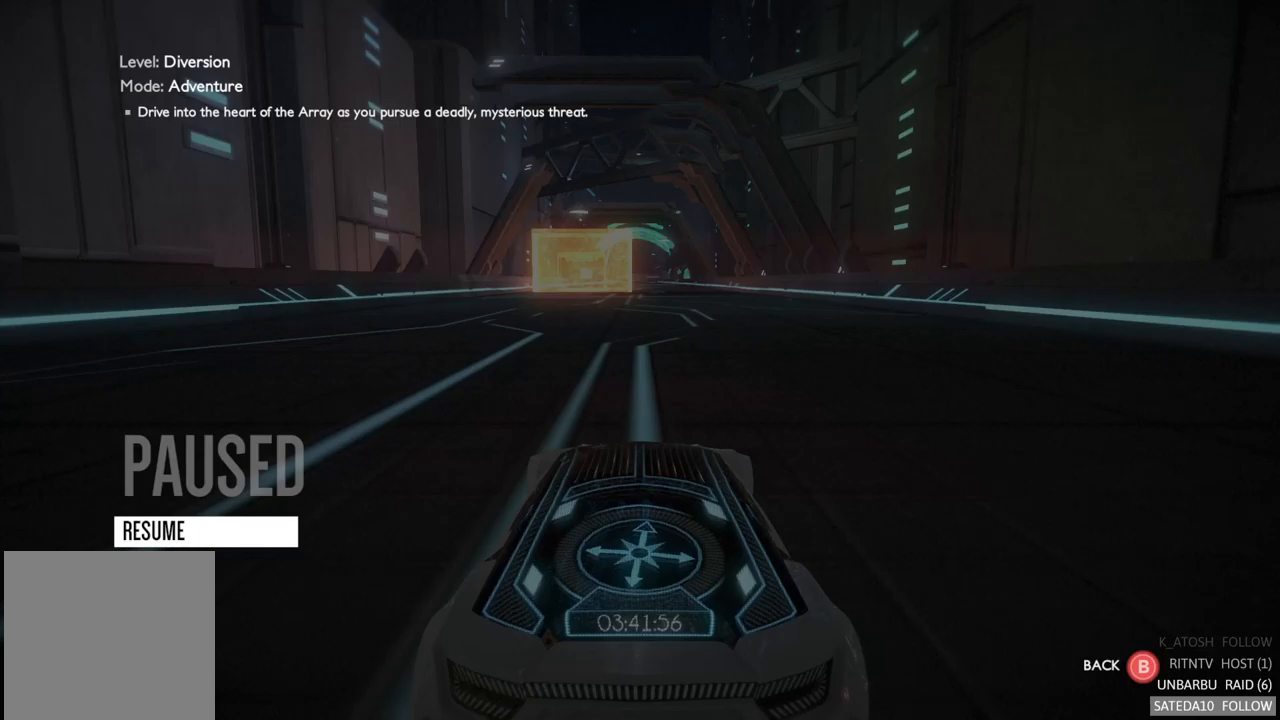
{"dt_ms": 500, "buttons": [], "left_stick": "center", "right_stick": "center", "events": []}
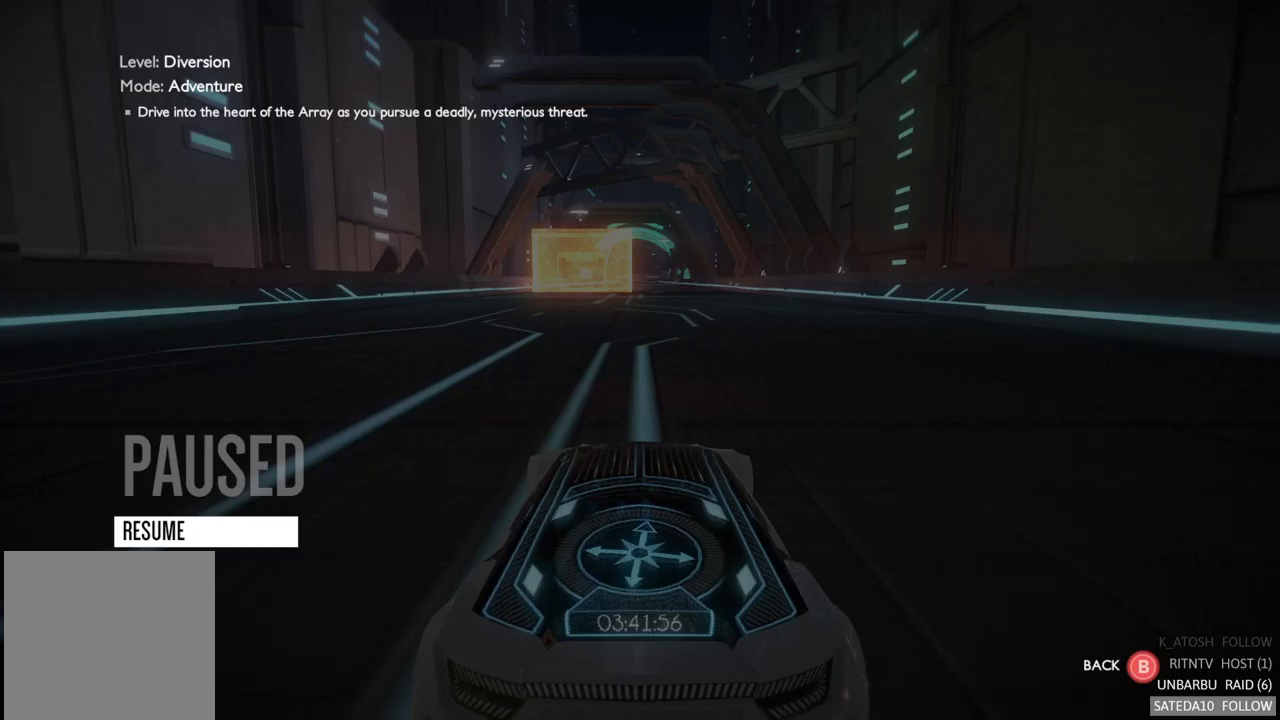
{"dt_ms": 500, "buttons": ["R2"], "left_stick": "center", "right_stick": "center", "events": [[467, "R2", "down"]]}
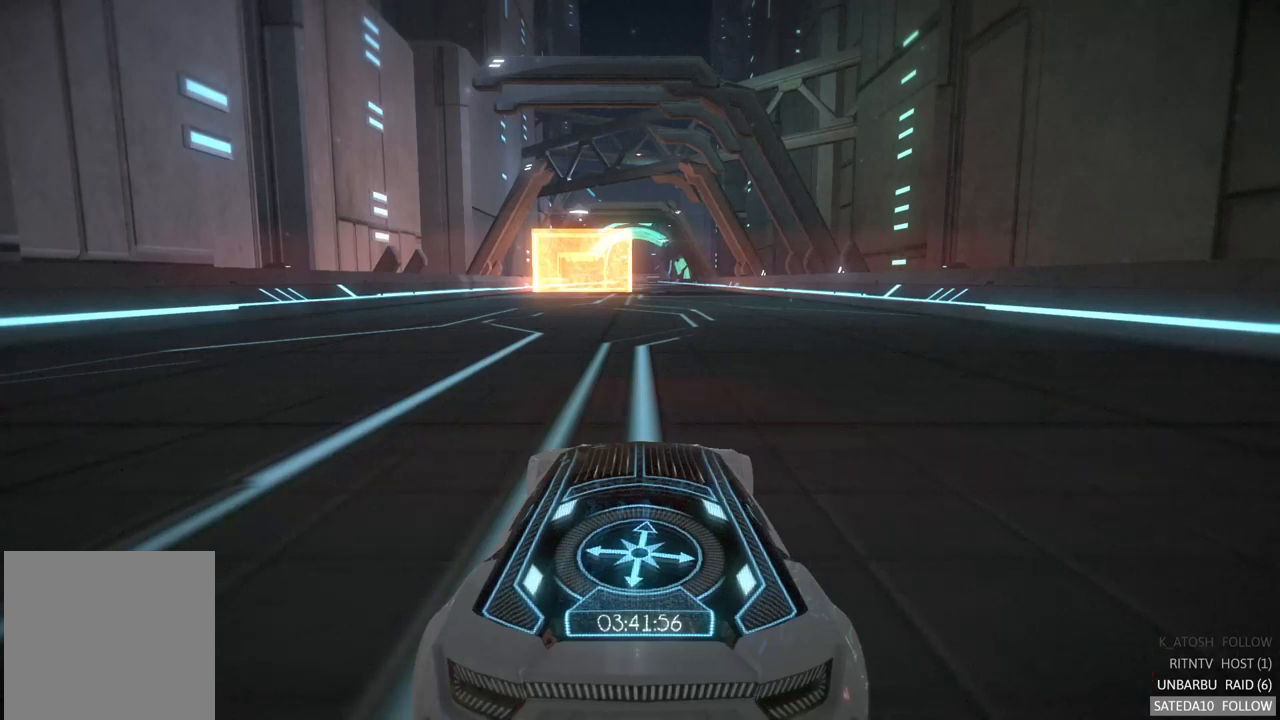
{"dt_ms": 500, "buttons": ["R2"], "left_stick": "center", "right_stick": "center", "events": []}
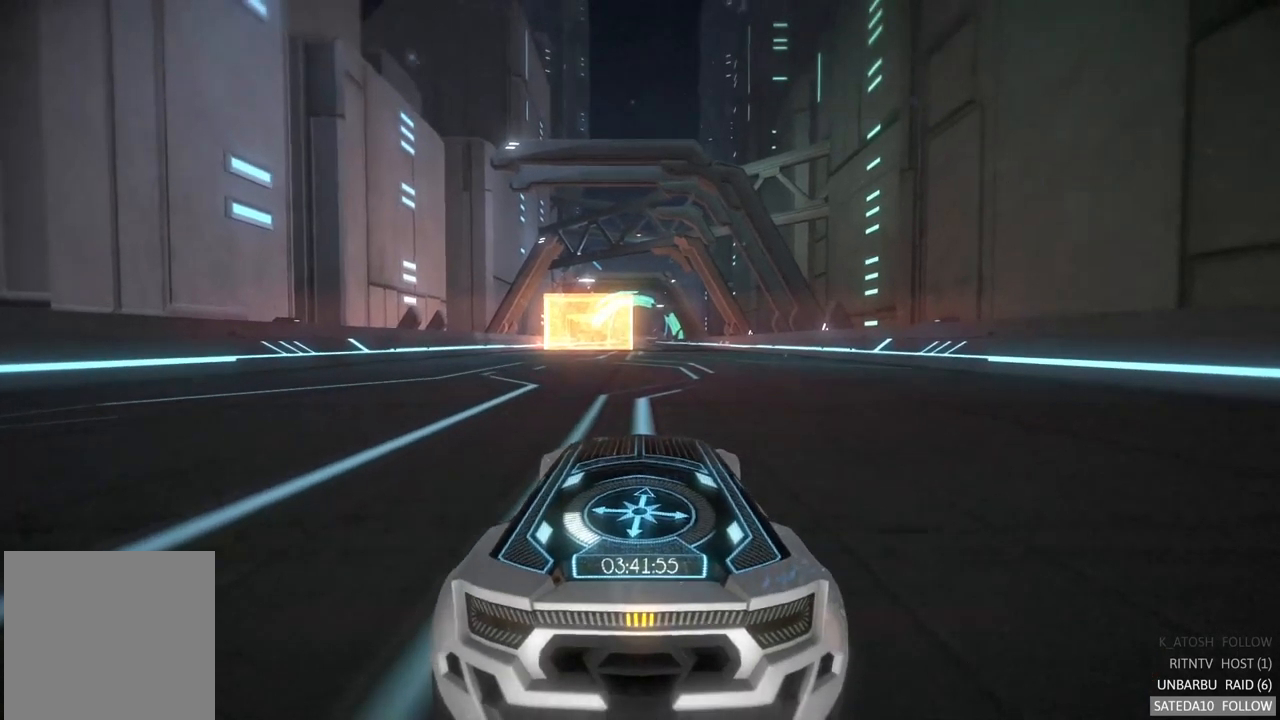
{"dt_ms": 1000, "buttons": ["R2"], "left_stick": "center", "right_stick": "center", "events": [[484, "left_stick", "right"], [567, "left_stick", "center"], [950, "left_stick", "left"], [1000, "left_stick", "center"]]}
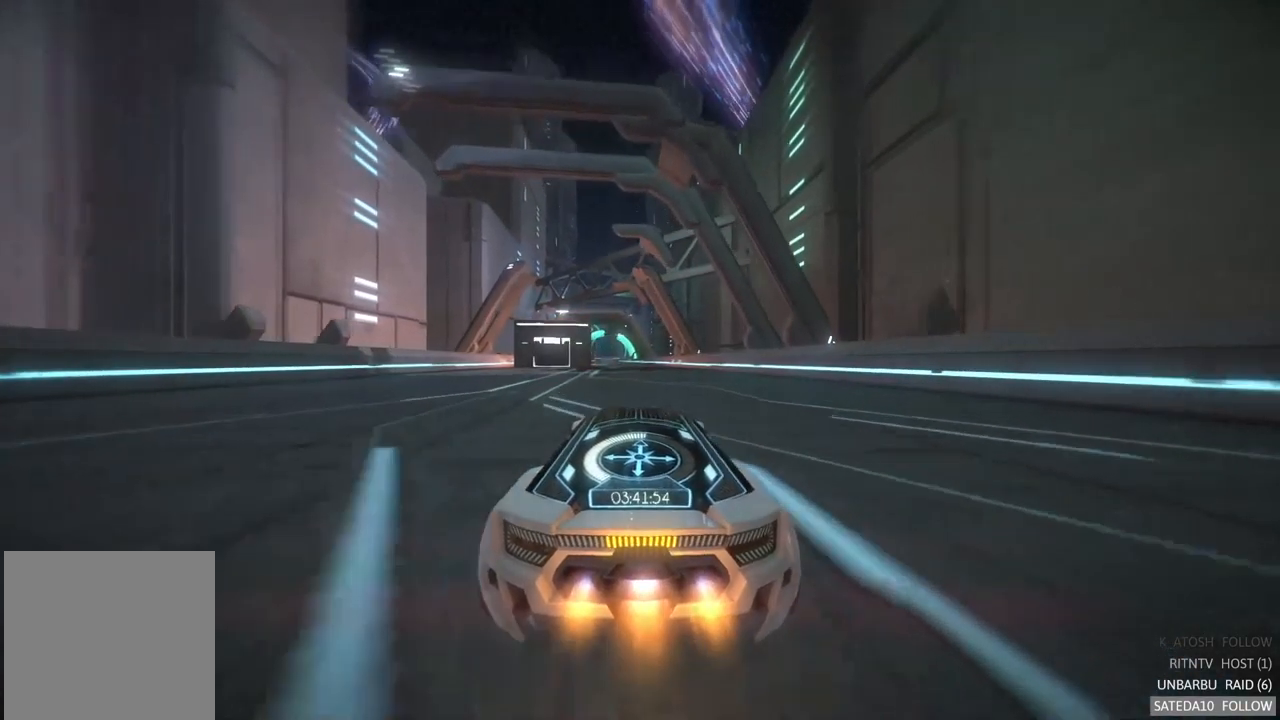
{"dt_ms": 500, "buttons": ["R2"], "left_stick": "left", "right_stick": "center", "events": [[467, "left_stick", "left"]]}